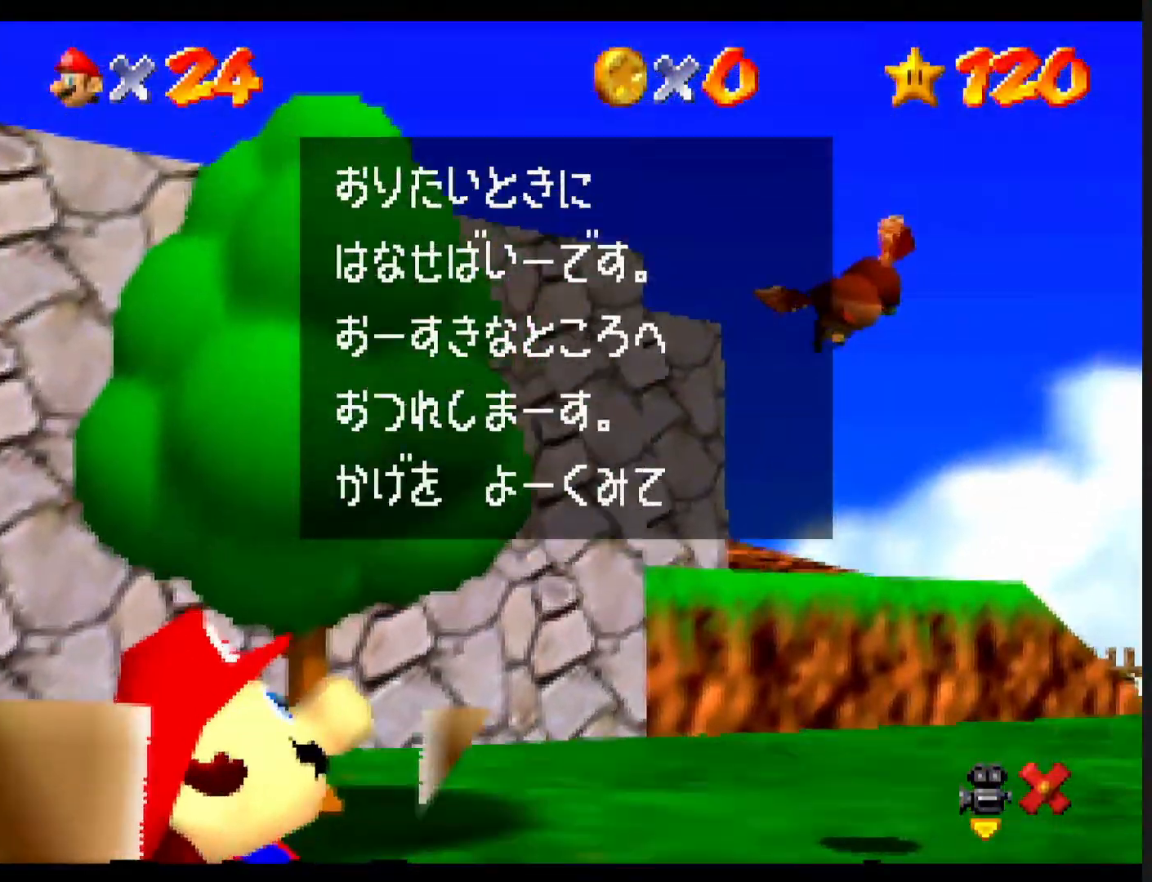
Gameplay with a controller (Nintendo layout); each line is a JSON object with the inputs held at the frame after it. "events" lists button and stick changes between this image and that frame as [ms after this image, input, new state], when the widget could be followed in between. Not read: L1 L3 R3.
{"buttons": [], "left_stick": "right", "events": [[33, "A", "up"], [33, "B", "up"], [200, "A", "down"], [233, "B", "down"], [367, "A", "up"], [367, "B", "up"]]}
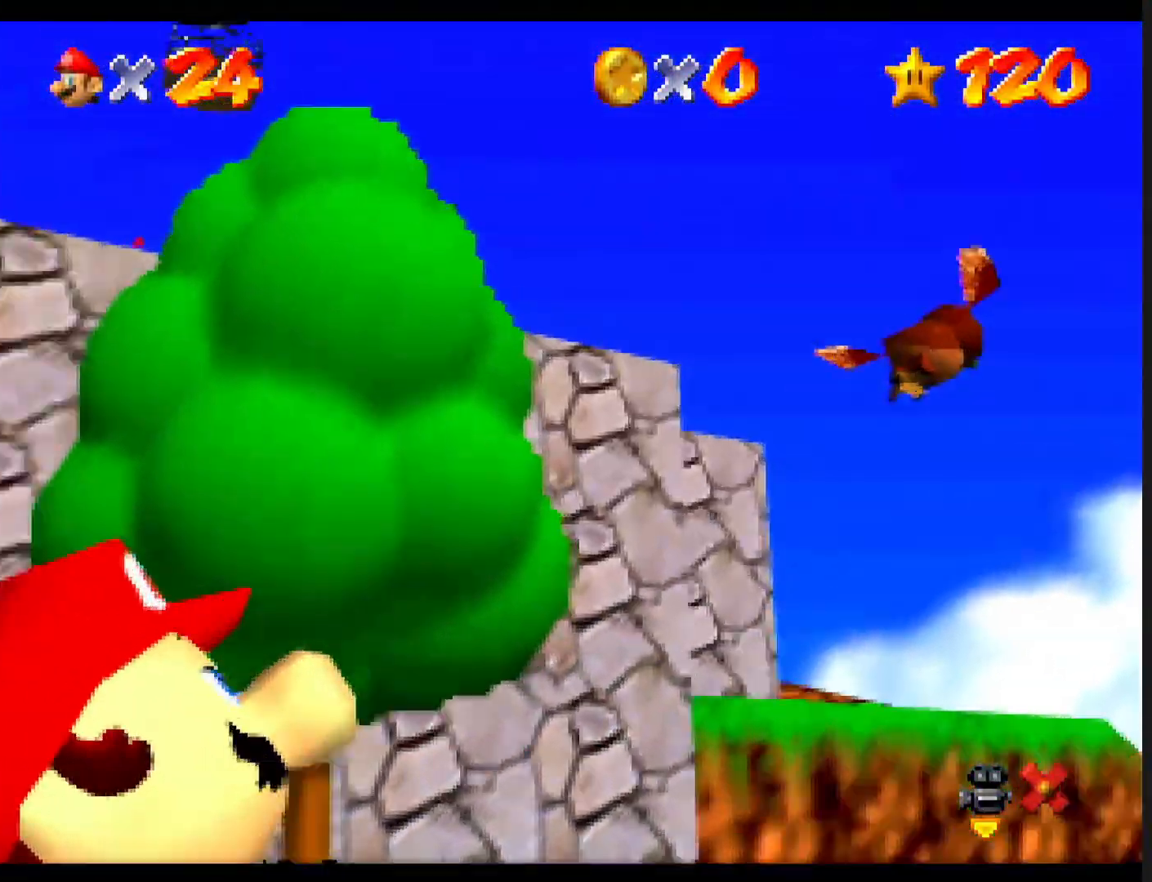
{"buttons": [], "left_stick": "right", "events": []}
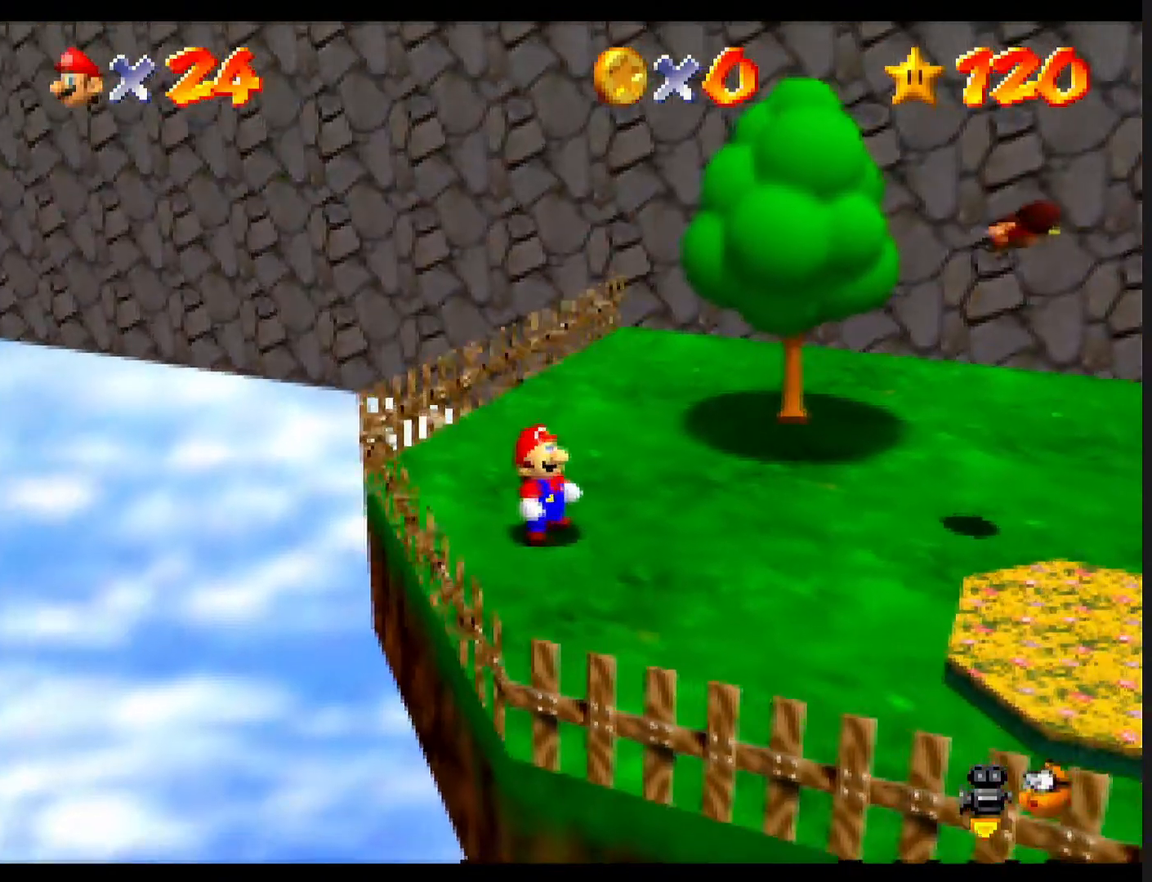
{"buttons": [], "left_stick": "right", "events": []}
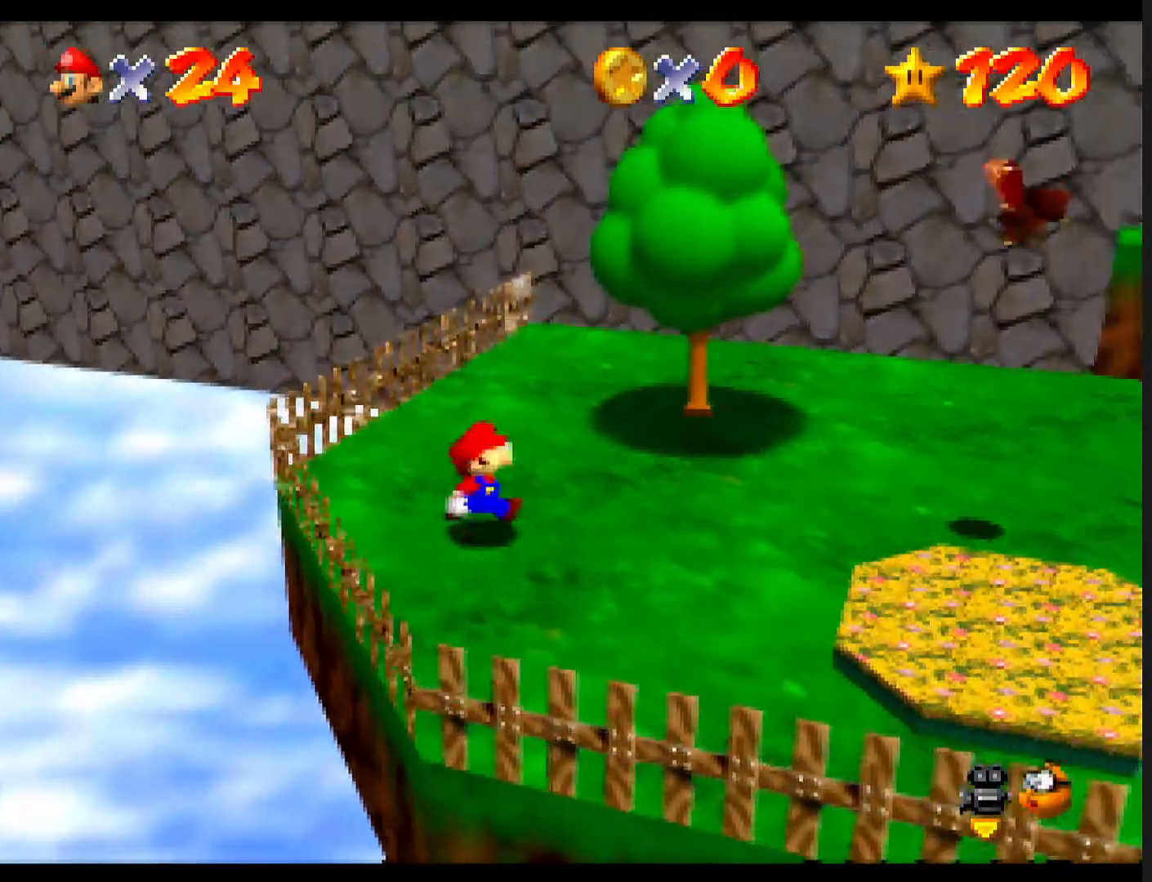
{"buttons": ["A", "Z"], "left_stick": "down-right", "events": [[300, "A", "down"], [300, "Z", "down"], [433, "left_stick", "down-right"]]}
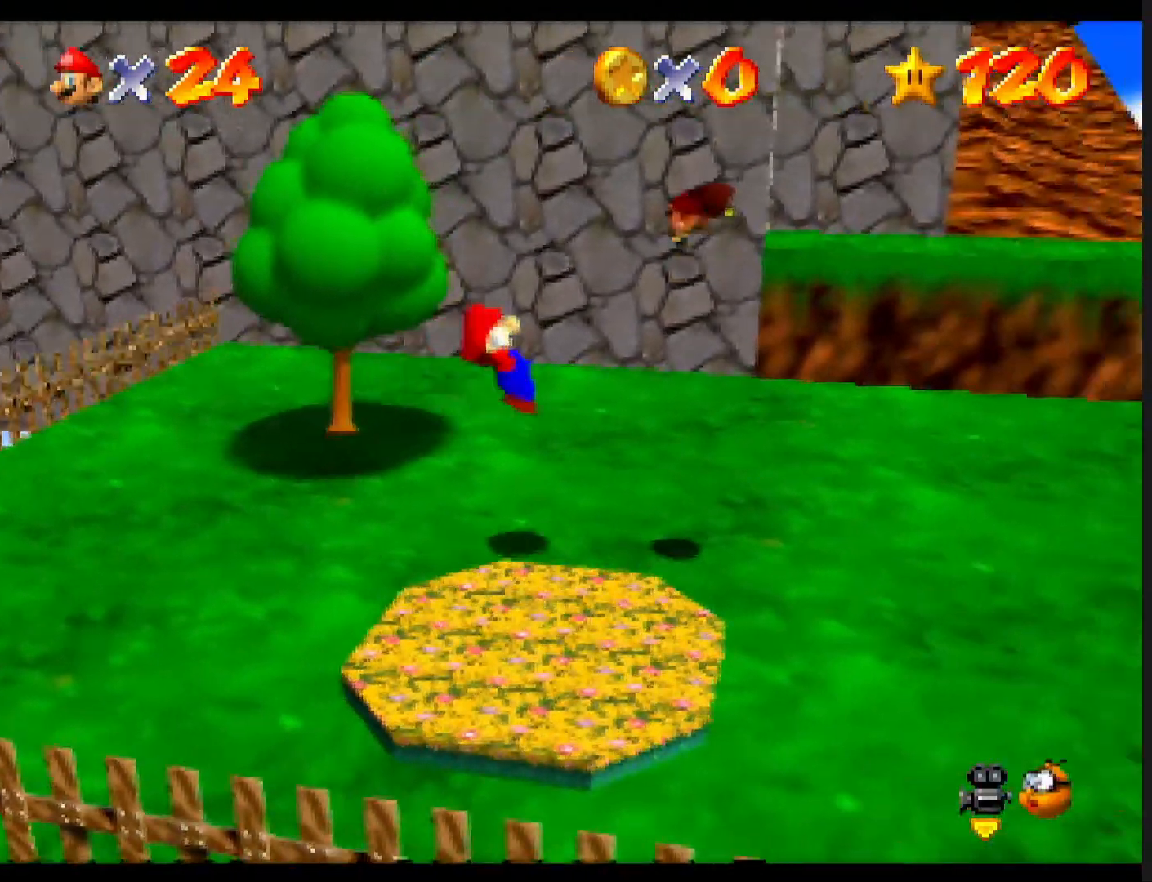
{"buttons": ["A"], "left_stick": "center", "events": [[133, "Z", "up"], [300, "left_stick", "center"]]}
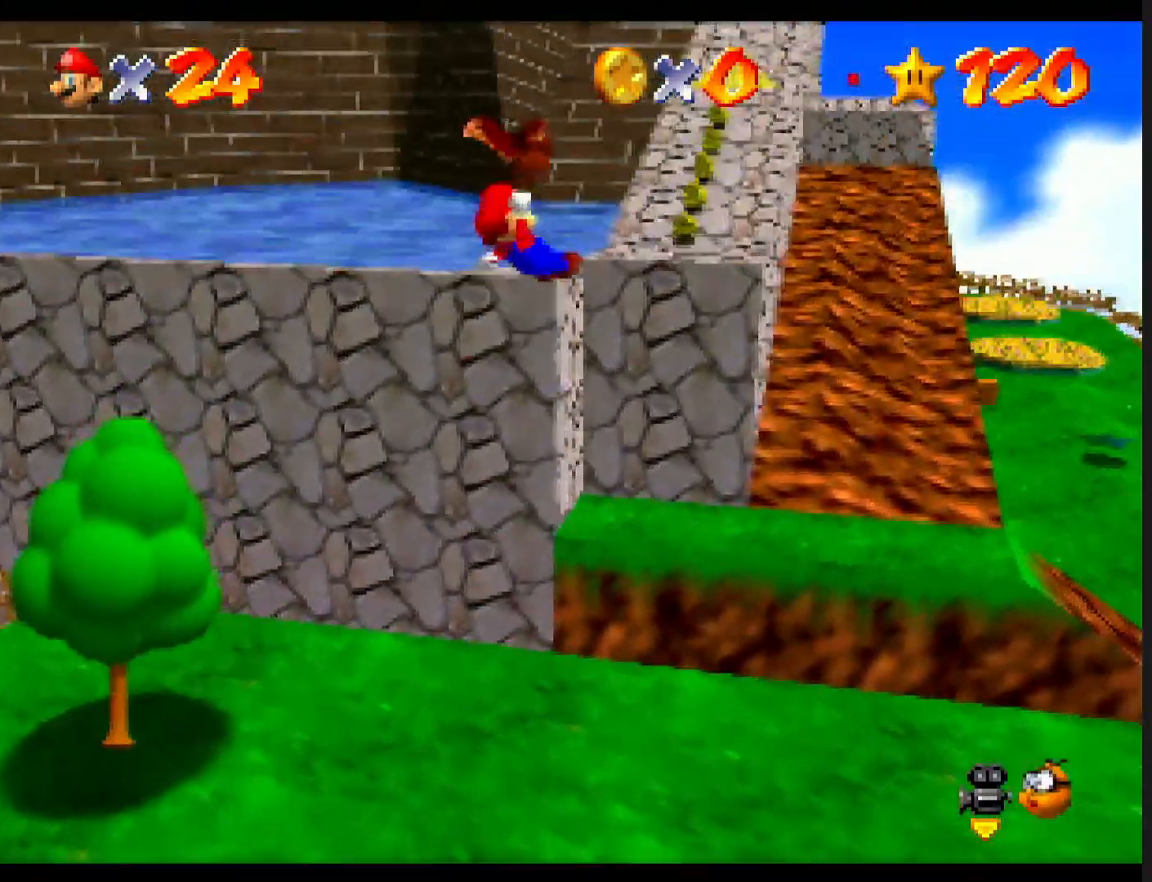
{"buttons": ["A"], "left_stick": "center", "events": [[200, "R1", "down"], [333, "R1", "up"]]}
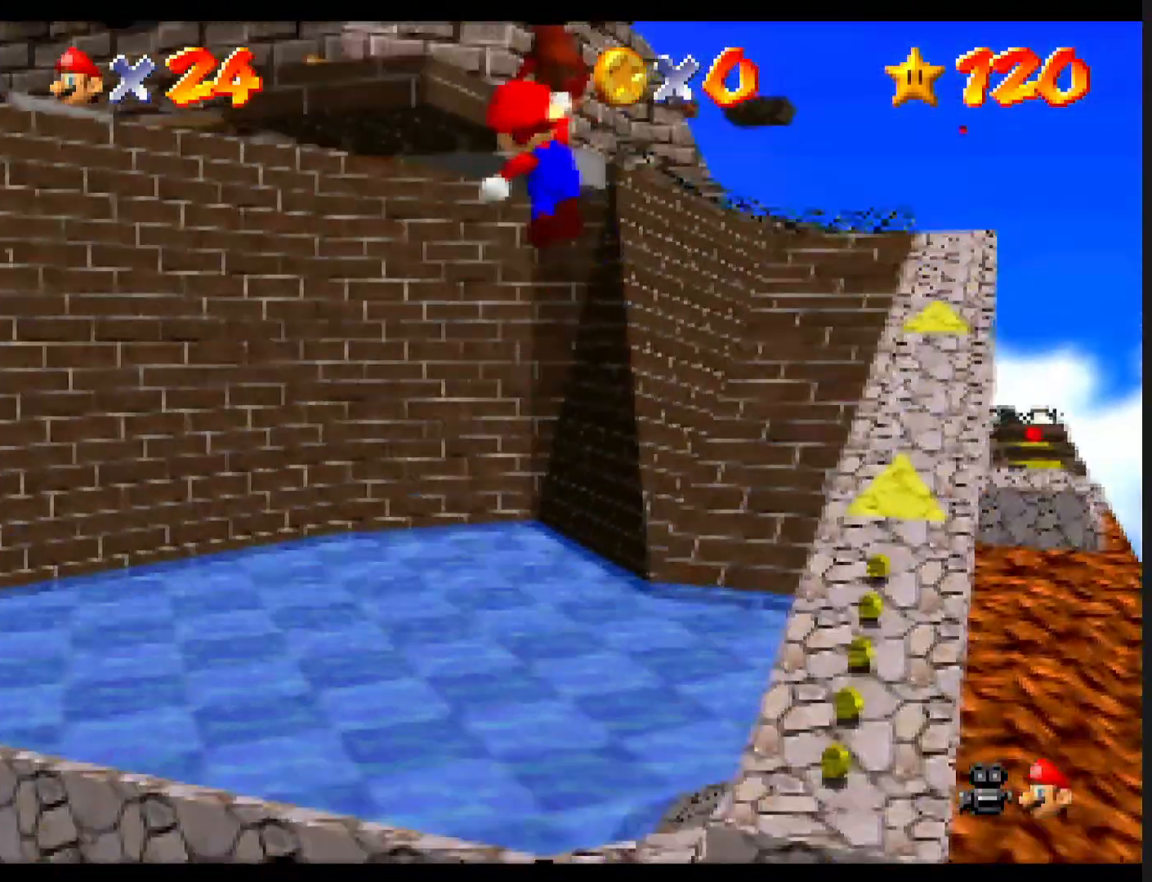
{"buttons": ["A"], "left_stick": "center", "events": []}
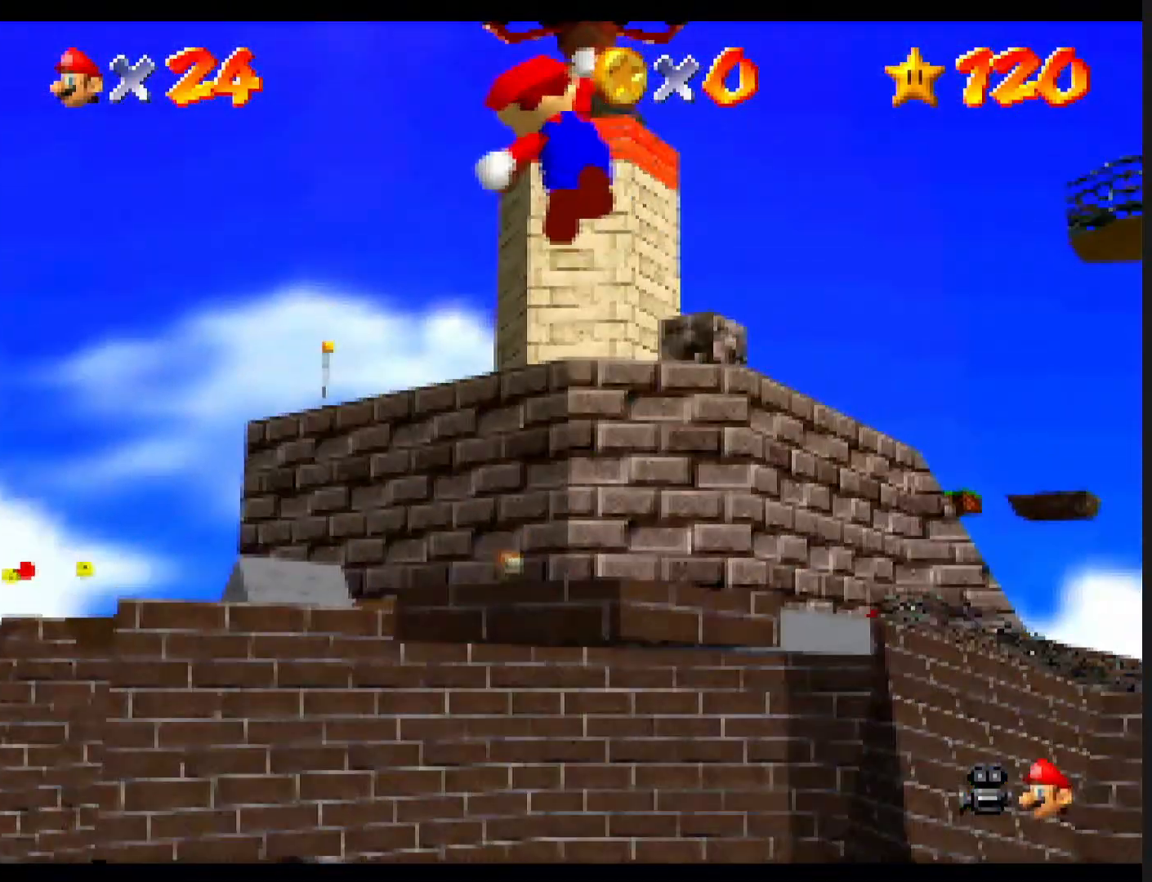
{"buttons": ["A"], "left_stick": "right", "events": [[267, "left_stick", "right"]]}
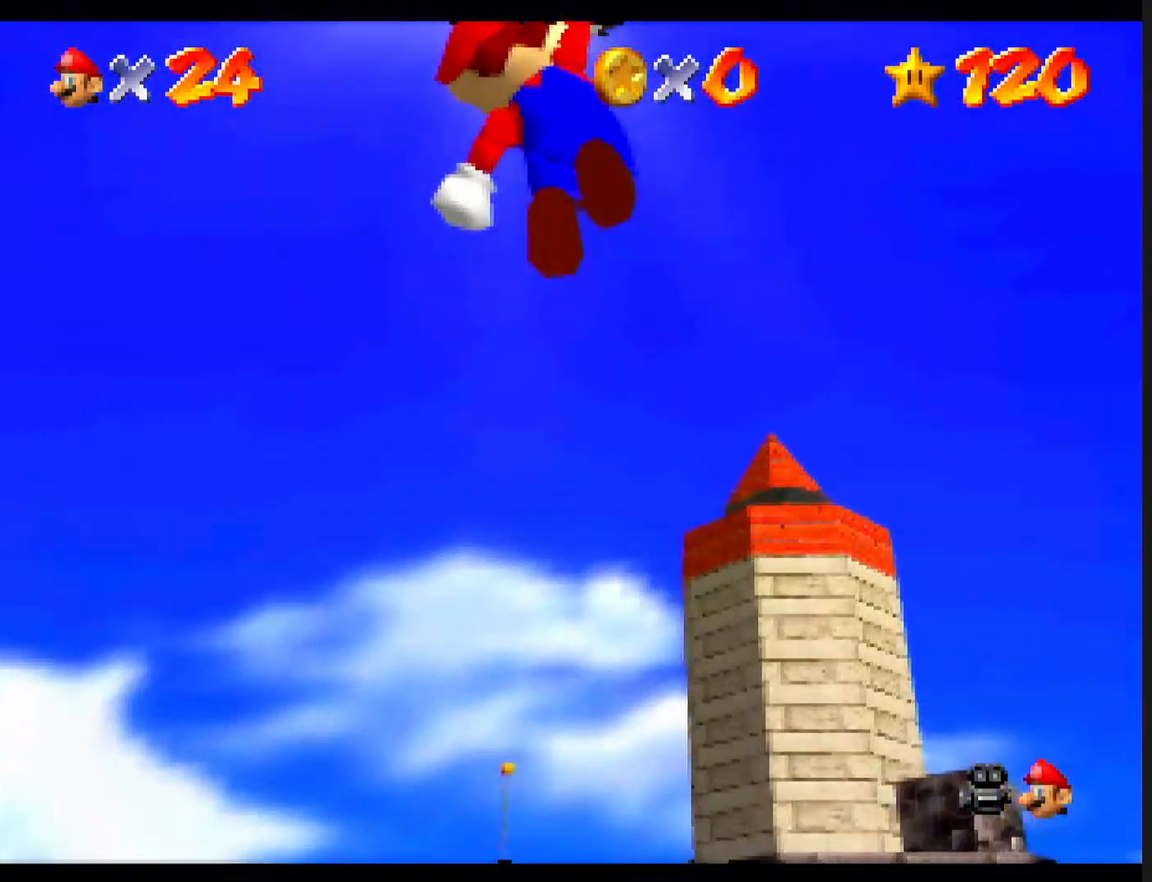
{"buttons": ["A"], "left_stick": "right", "events": []}
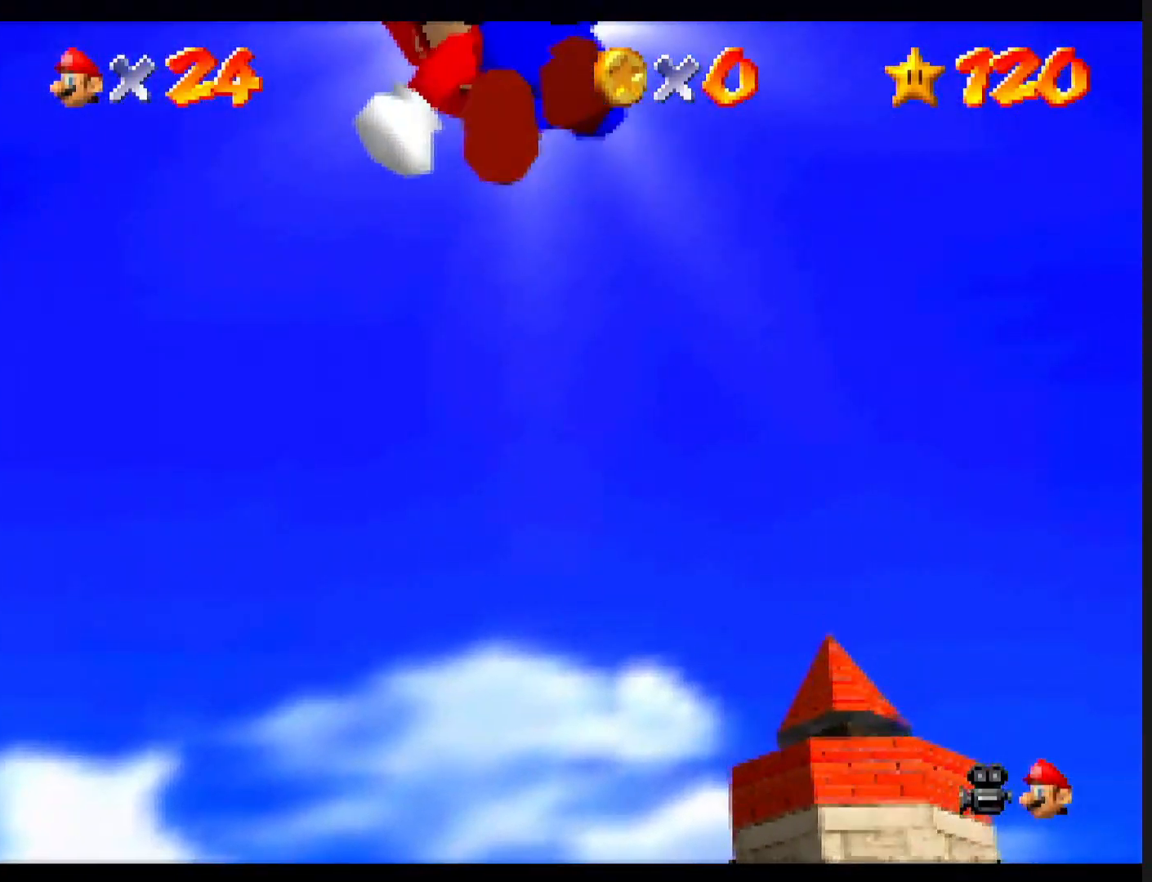
{"buttons": ["A"], "left_stick": "right", "events": []}
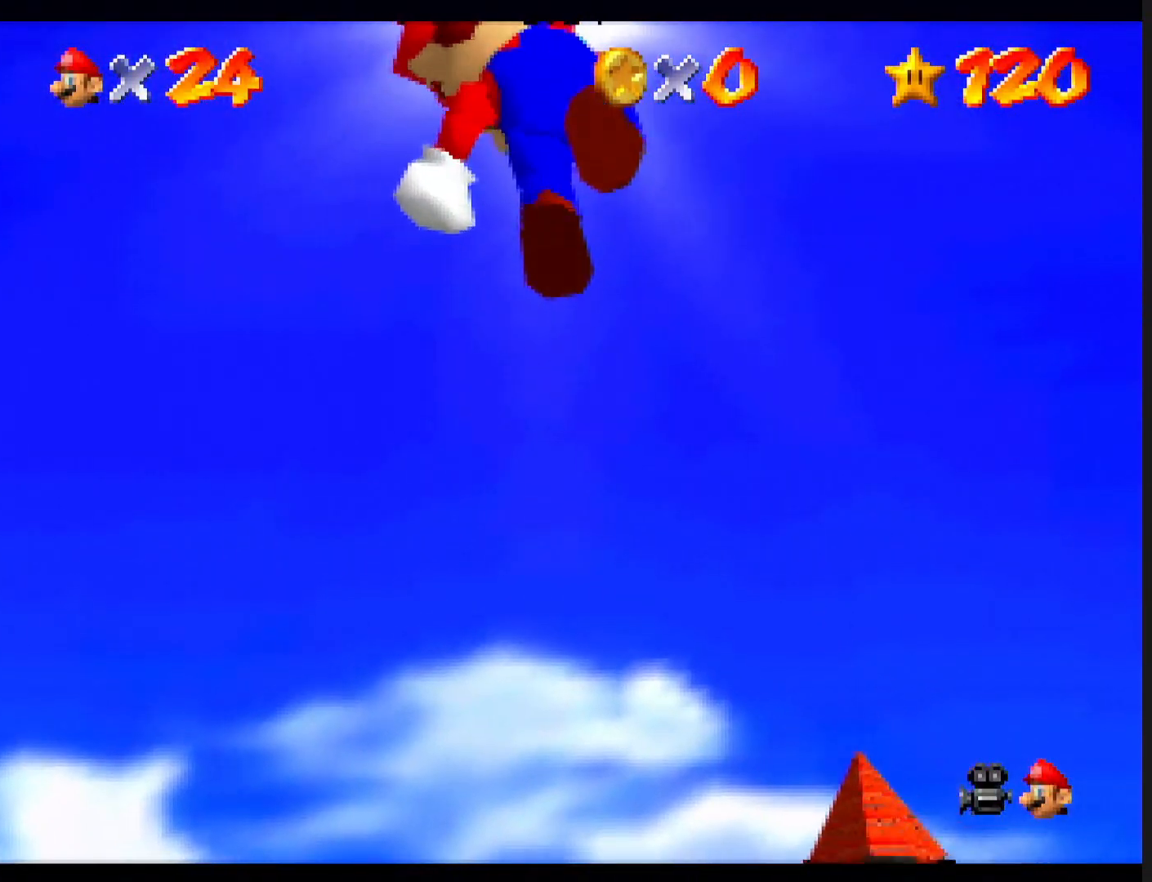
{"buttons": ["A"], "left_stick": "right", "events": []}
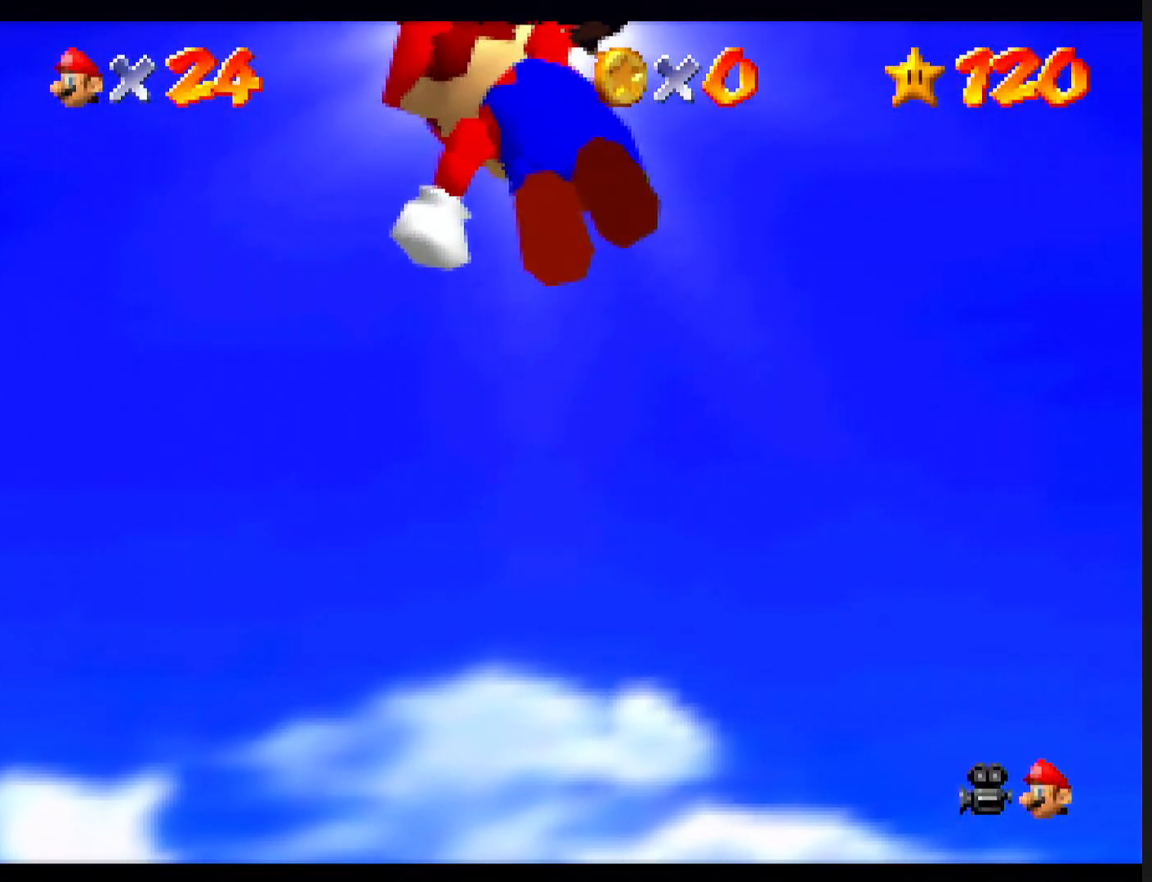
{"buttons": ["A"], "left_stick": "right", "events": []}
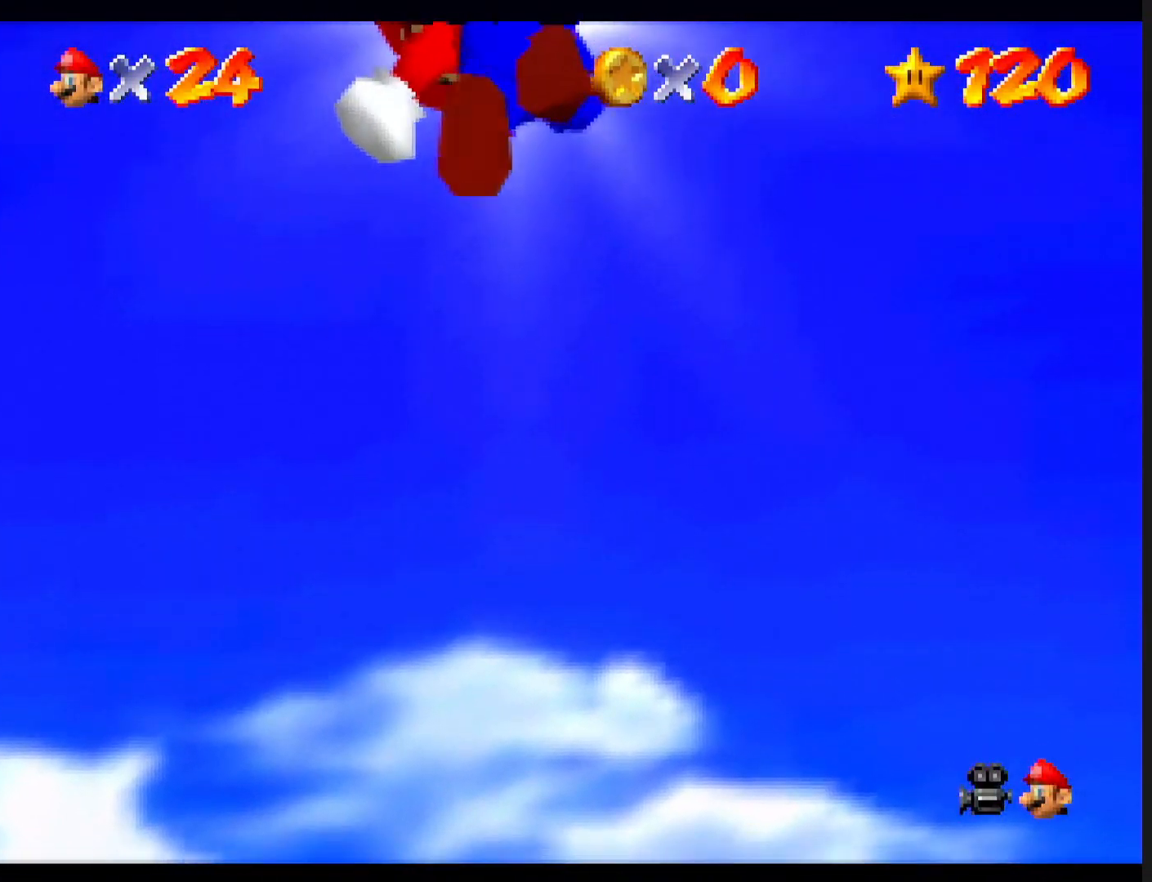
{"buttons": ["A"], "left_stick": "right", "events": []}
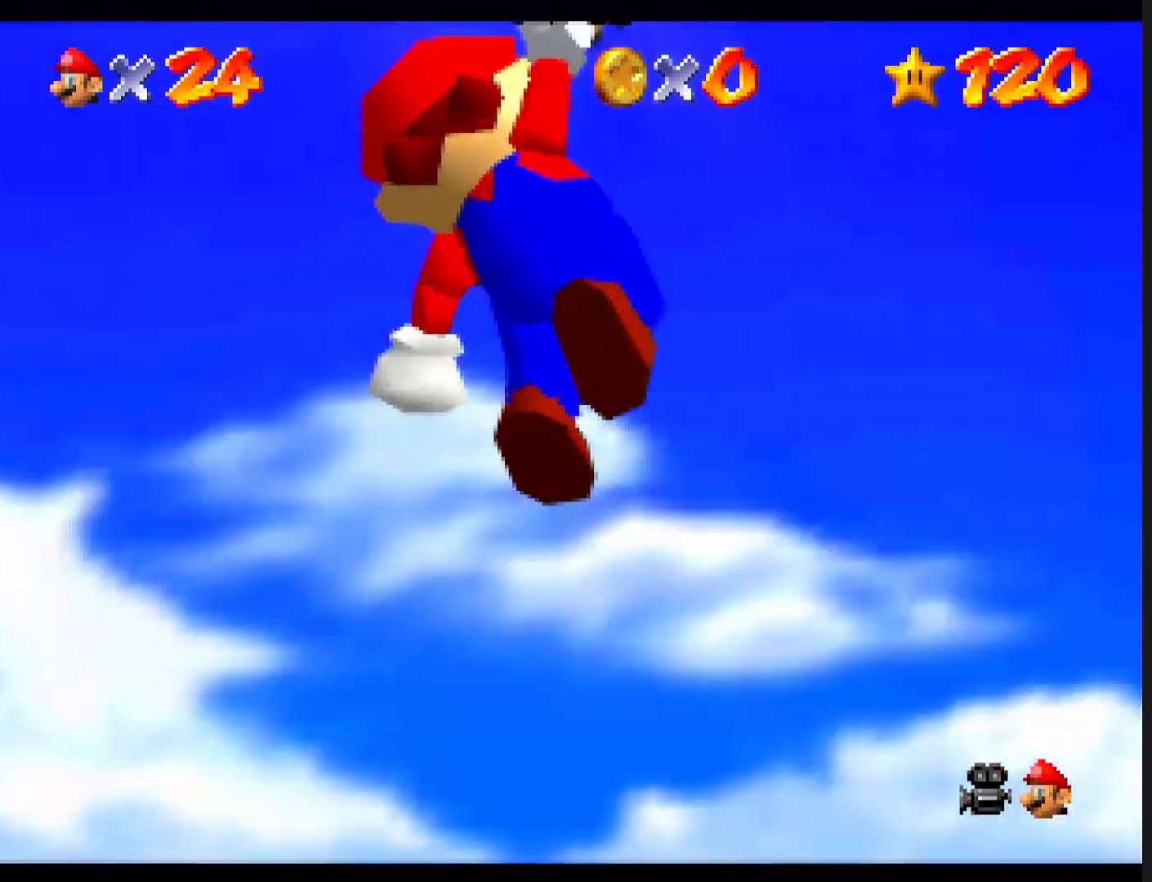
{"buttons": ["A"], "left_stick": "right", "events": []}
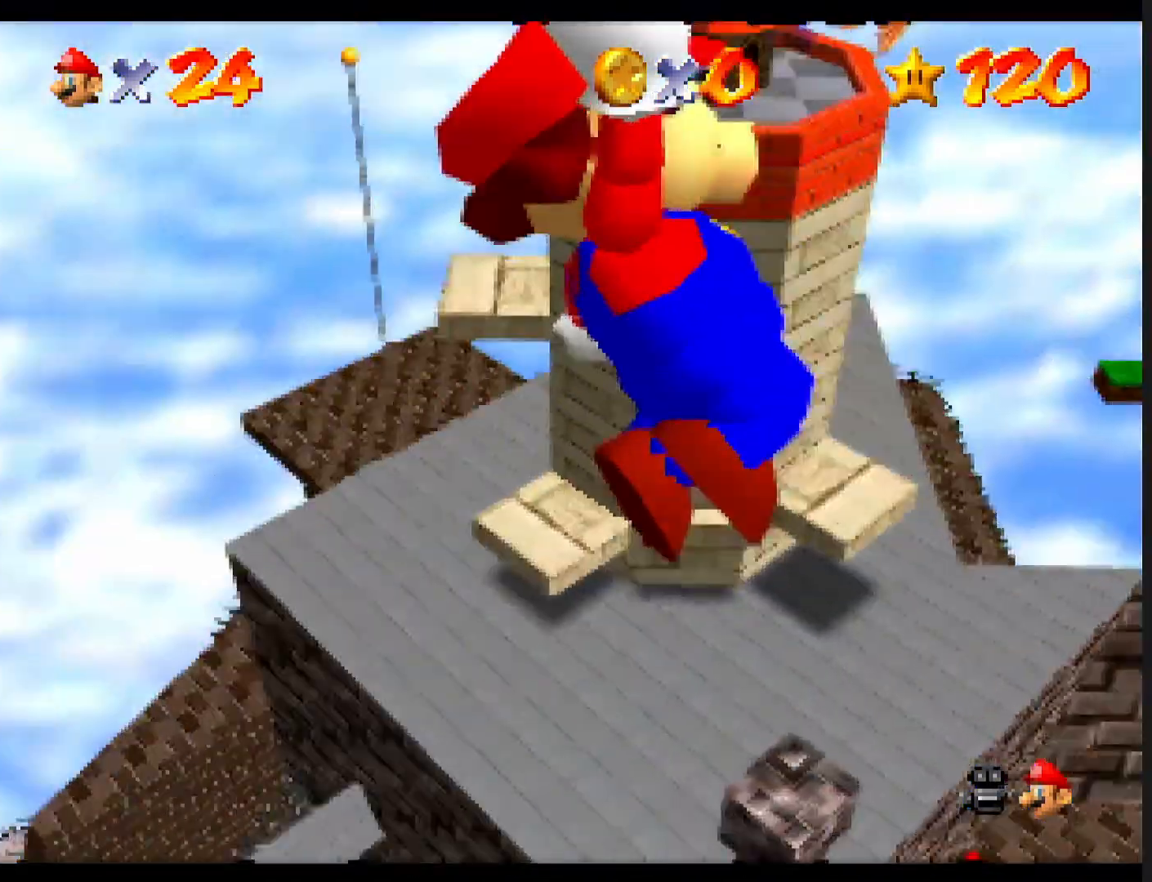
{"buttons": ["A"], "left_stick": "right", "events": []}
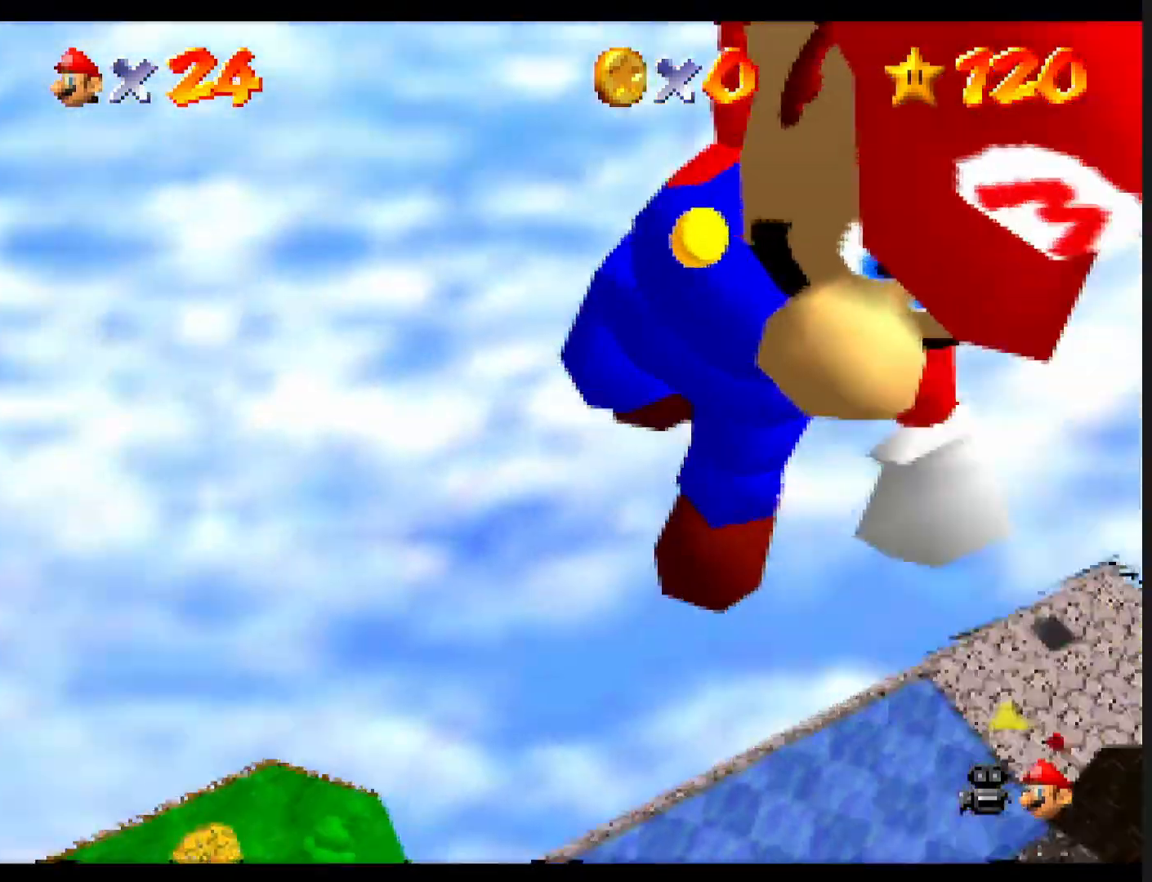
{"buttons": ["A"], "left_stick": "left", "events": [[333, "left_stick", "left"]]}
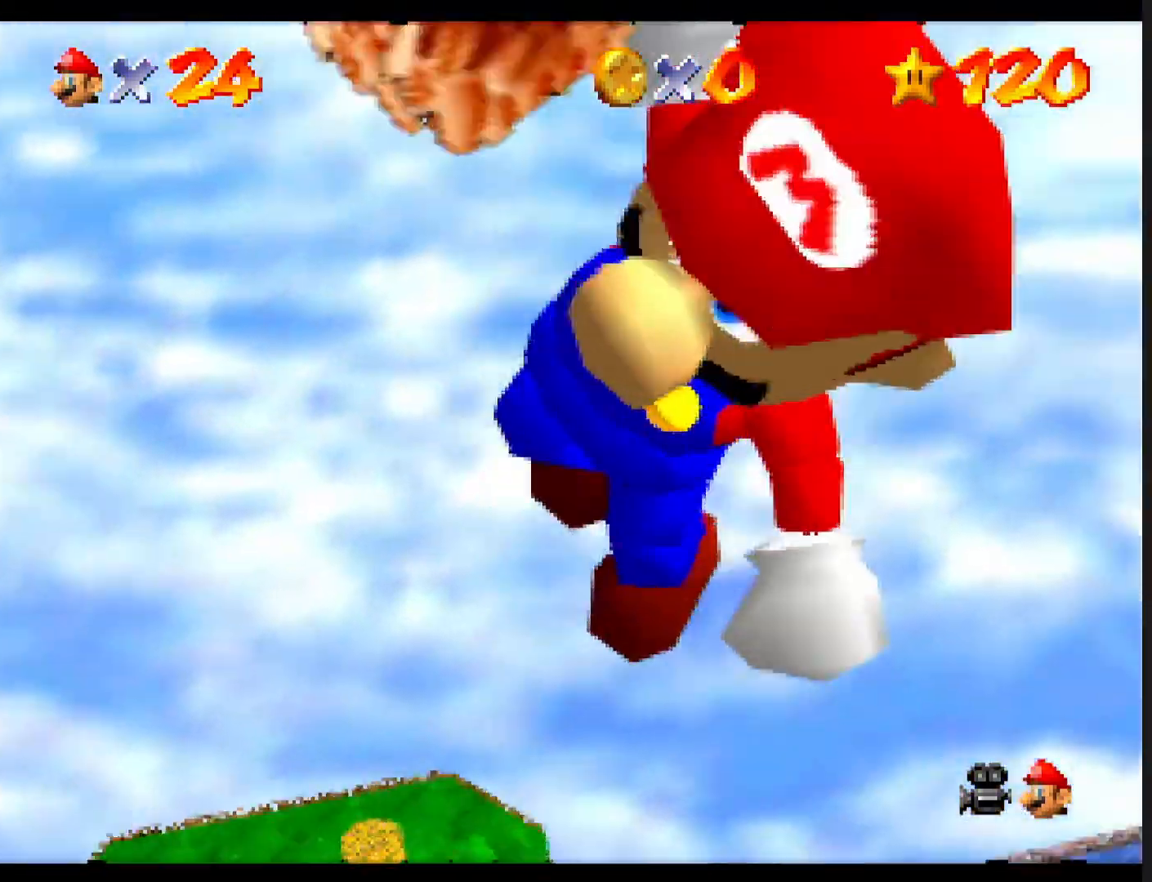
{"buttons": ["A"], "left_stick": "left", "events": []}
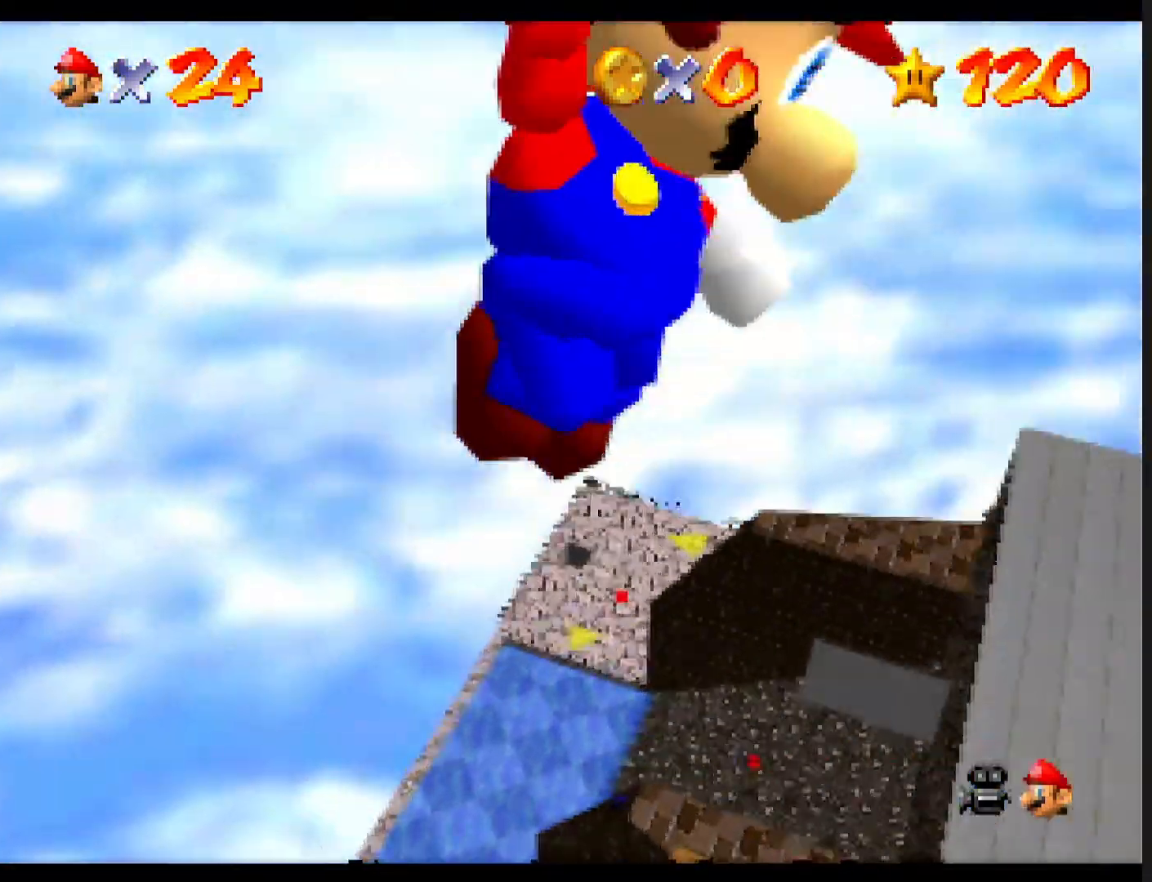
{"buttons": ["A"], "left_stick": "left", "events": []}
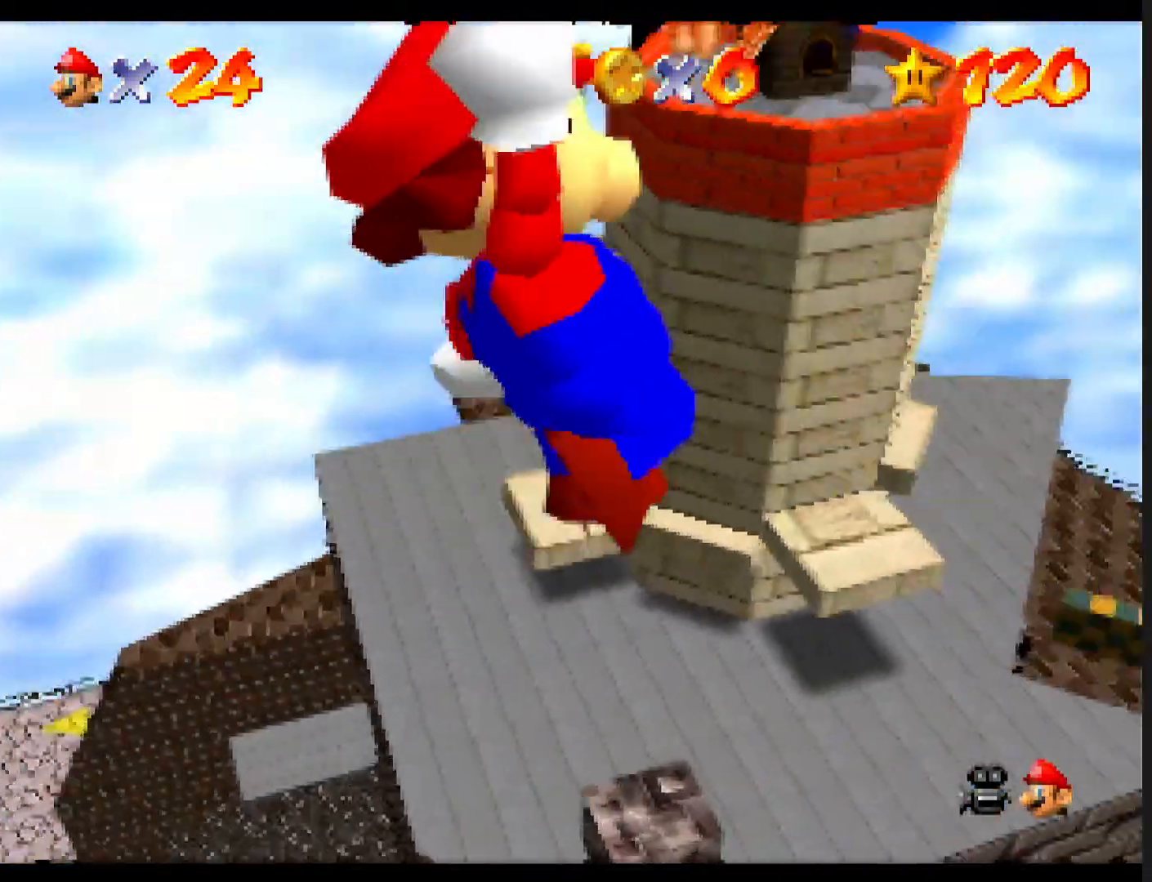
{"buttons": ["A"], "left_stick": "left", "events": []}
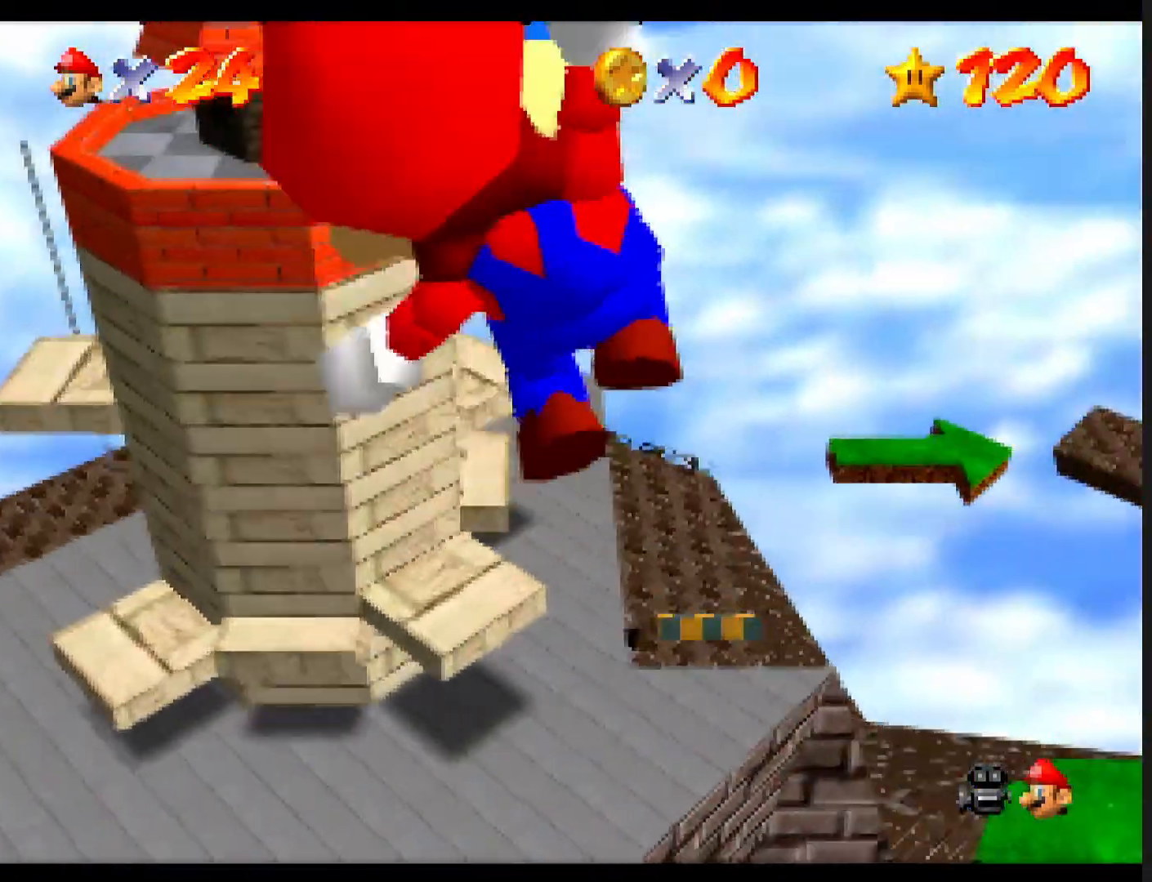
{"buttons": ["A"], "left_stick": "left", "events": []}
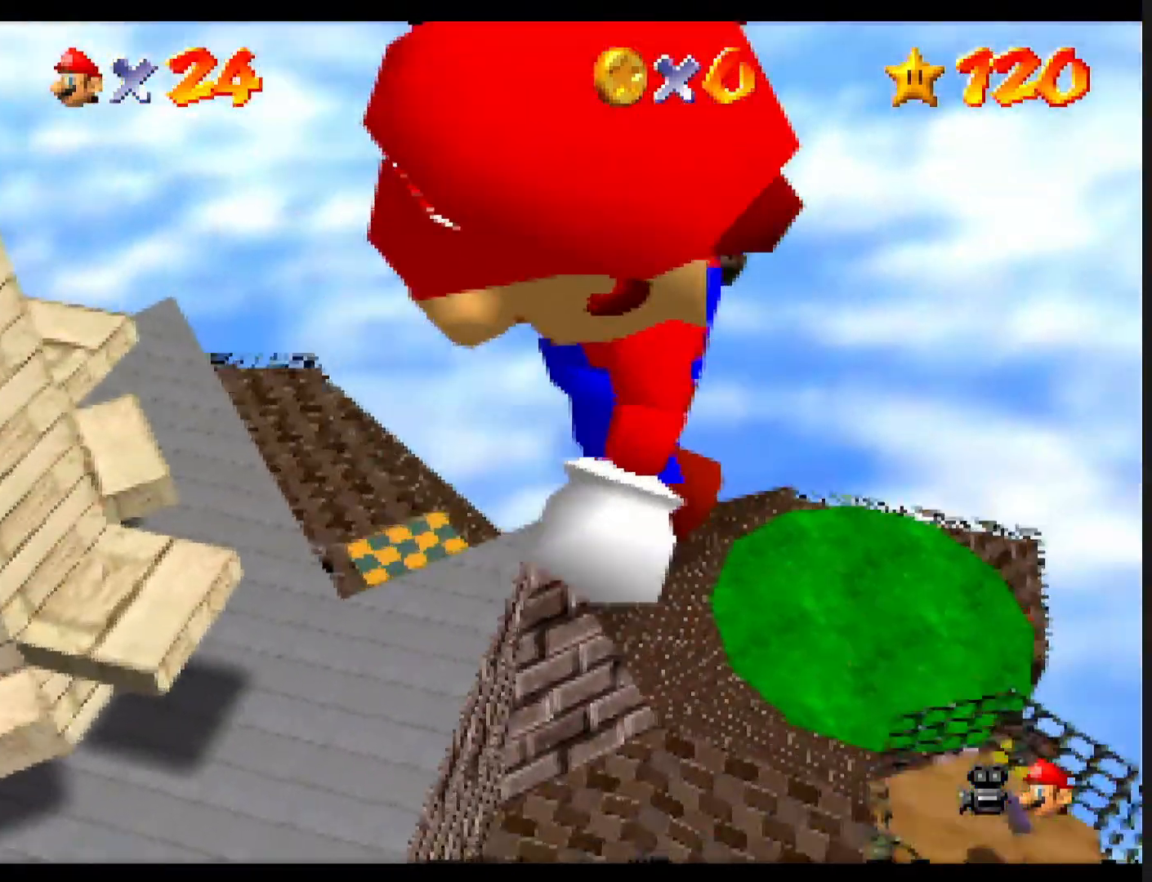
{"buttons": [], "left_stick": "up", "events": [[467, "A", "up"], [500, "left_stick", "up"]]}
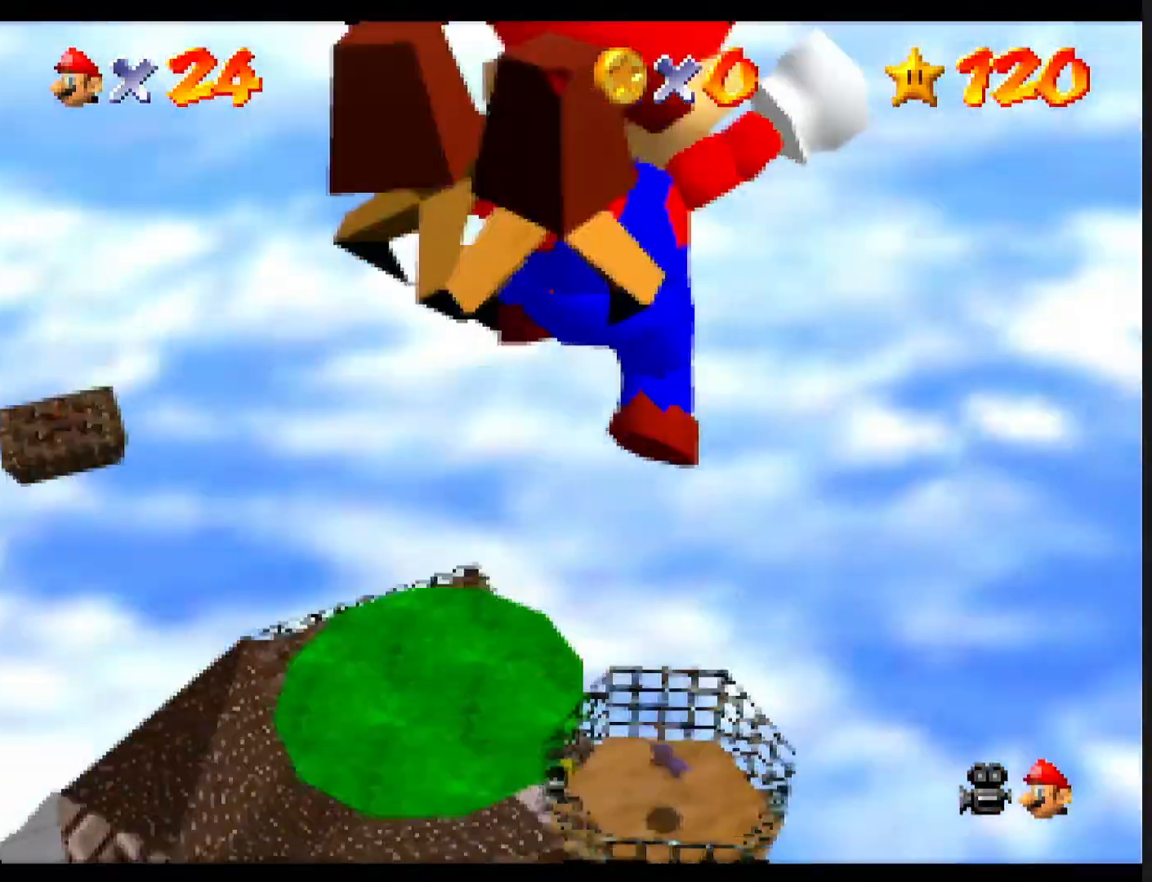
{"buttons": [], "left_stick": "up", "events": []}
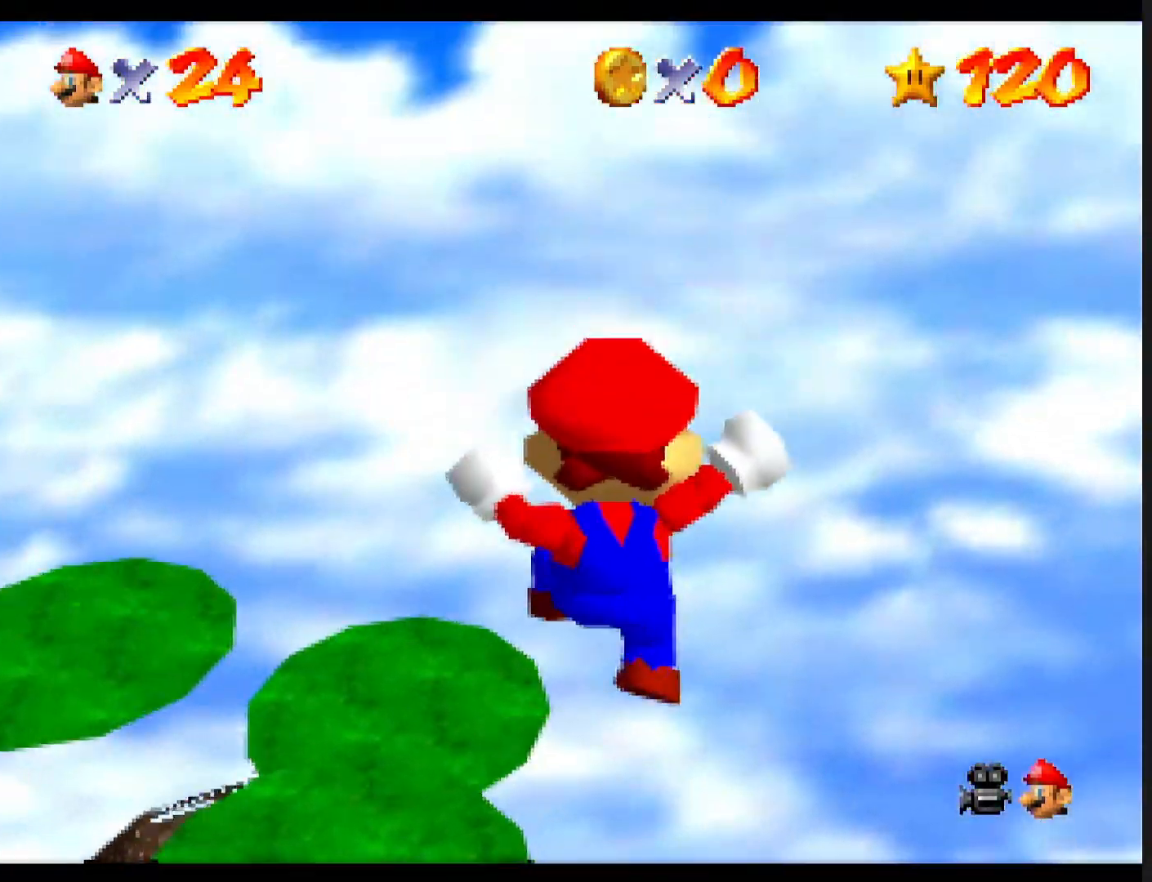
{"buttons": [], "left_stick": "up-right", "events": [[400, "left_stick", "up-right"]]}
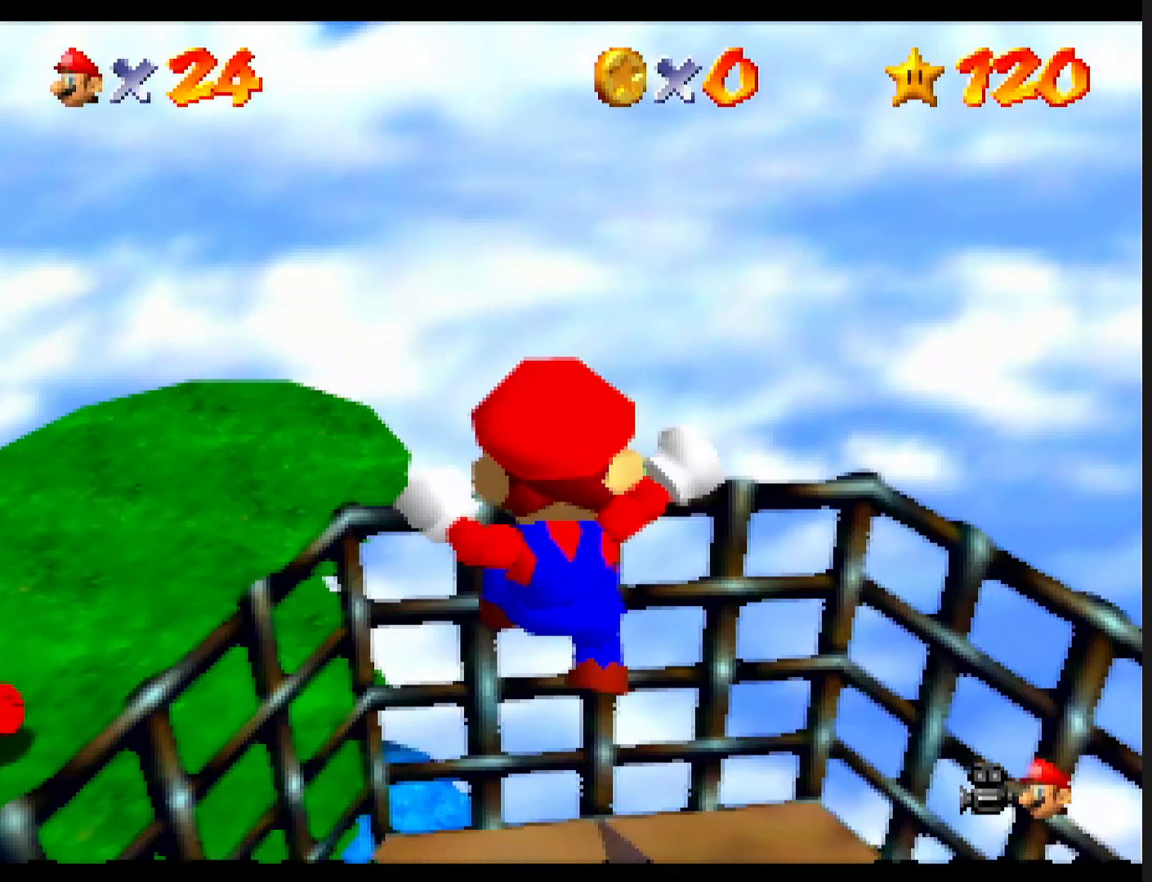
{"buttons": [], "left_stick": "center", "events": [[233, "left_stick", "center"]]}
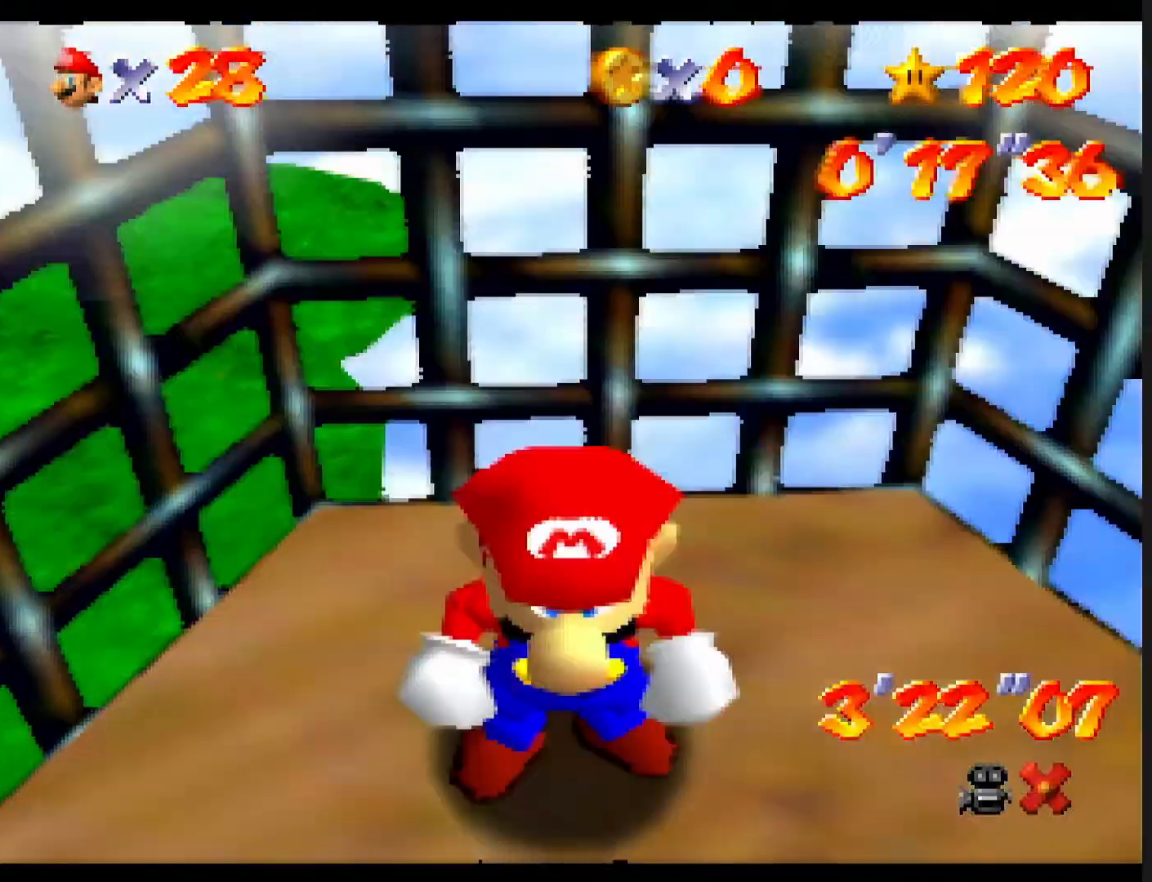
{"buttons": [], "left_stick": "center", "events": [[67, "A", "down"], [167, "A", "up"], [200, "left_stick", "down"], [333, "left_stick", "center"]]}